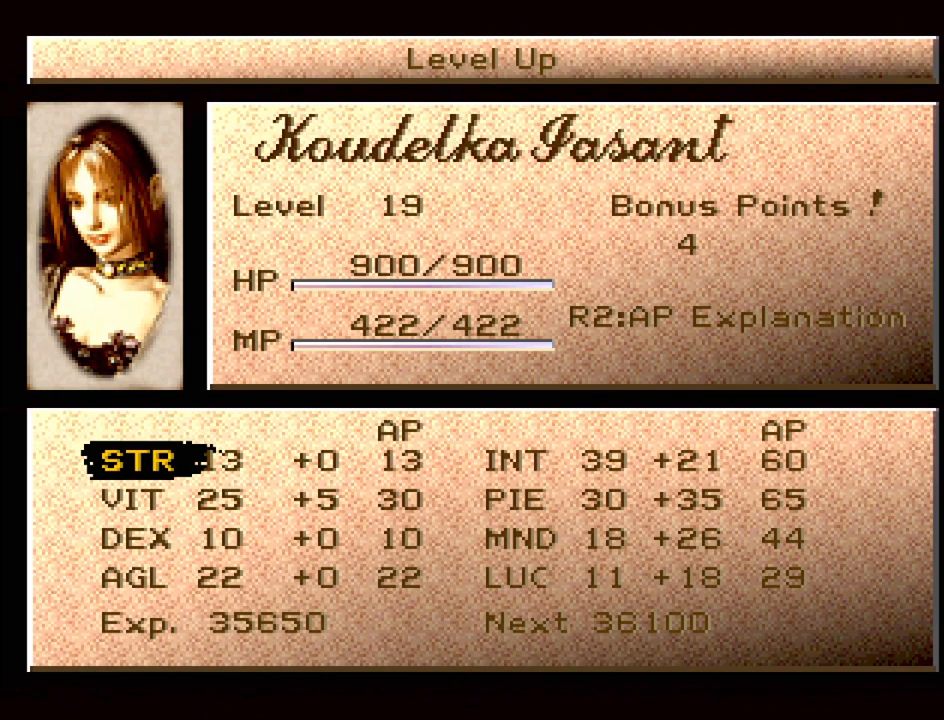
Gameplay with a controller (PlayStation layout); each line is a JSON object with the inputs held at the frame after it. "events" lists button and stick changes between this image and that frame as [ms after this image, input, new state], when the widget could be followed in between. Not read: L3 R3.
{"buttons": [], "events": [[400, "DPAD_RIGHT", "down"], [500, "DPAD_RIGHT", "up"]]}
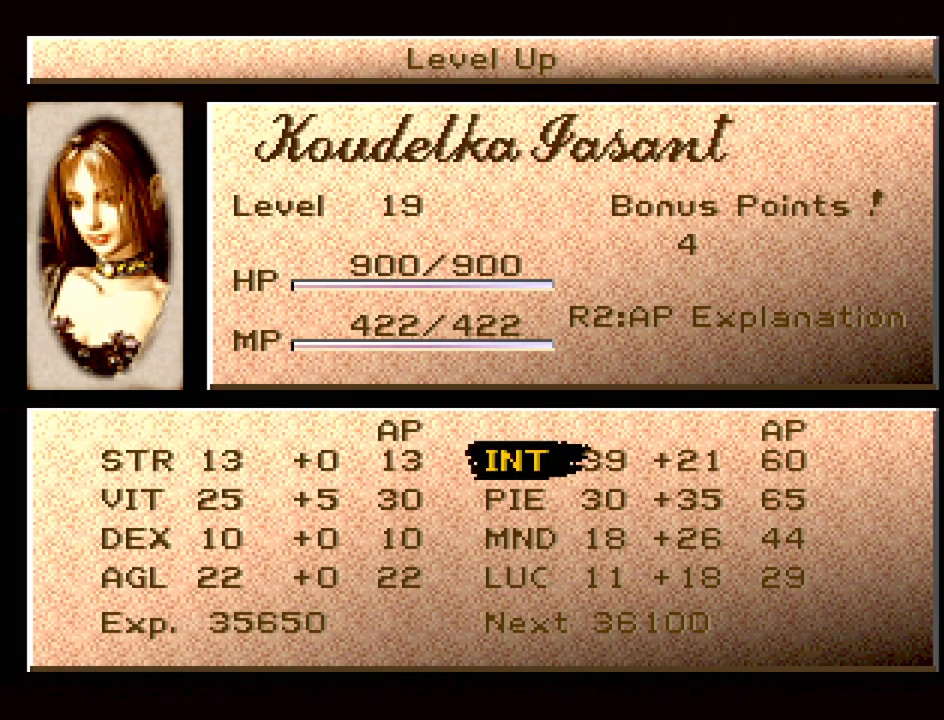
{"buttons": [], "events": [[150, "DPAD_LEFT", "down"], [250, "DPAD_LEFT", "up"], [383, "DPAD_DOWN", "down"], [467, "DPAD_DOWN", "up"]]}
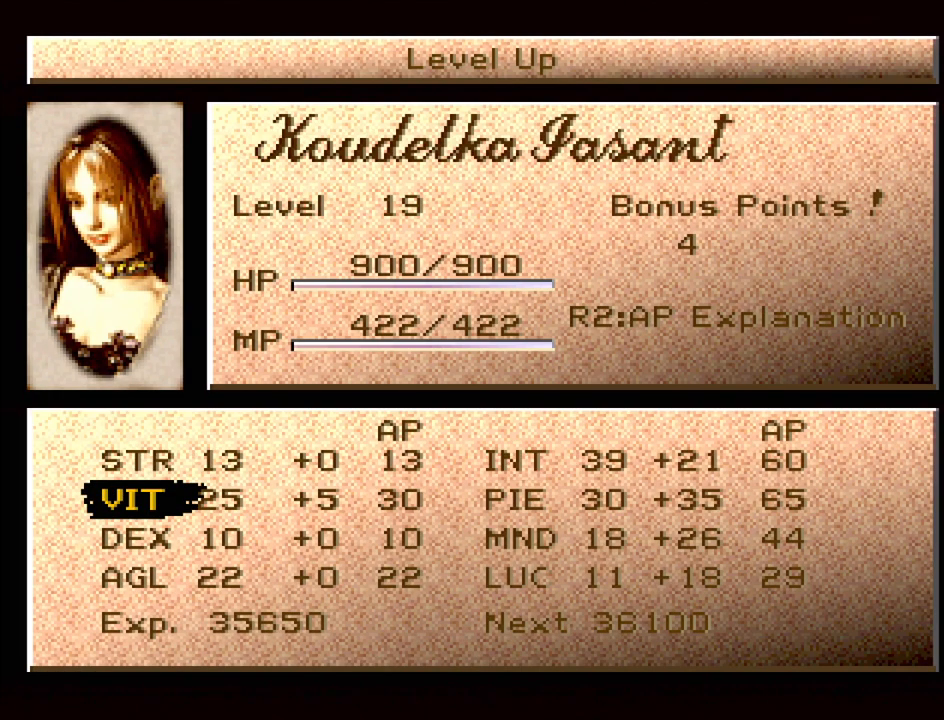
{"buttons": [], "events": [[133, "CROSS", "down"], [200, "CROSS", "up"], [283, "CROSS", "down"], [367, "CROSS", "up"]]}
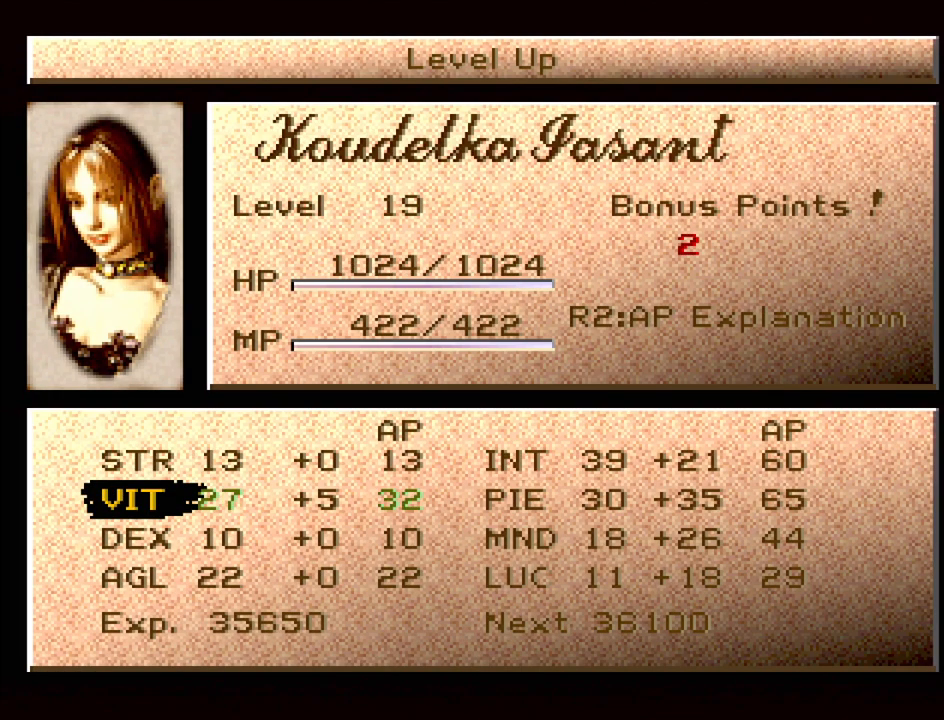
{"buttons": ["DPAD_RIGHT"], "events": [[500, "DPAD_RIGHT", "down"]]}
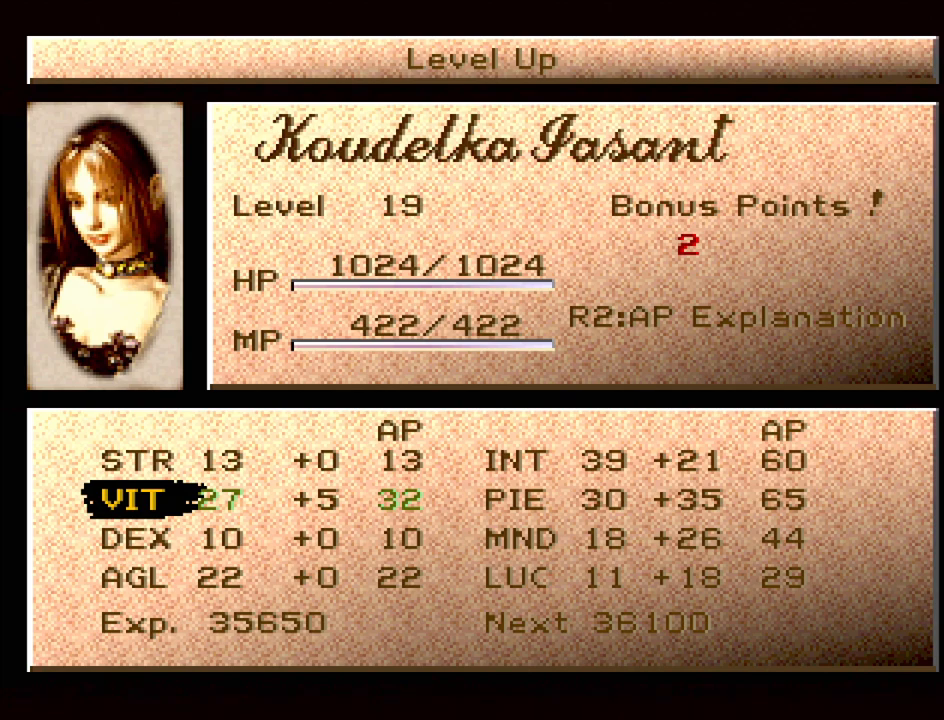
{"buttons": ["DPAD_LEFT"], "events": [[117, "DPAD_RIGHT", "up"], [400, "DPAD_LEFT", "down"]]}
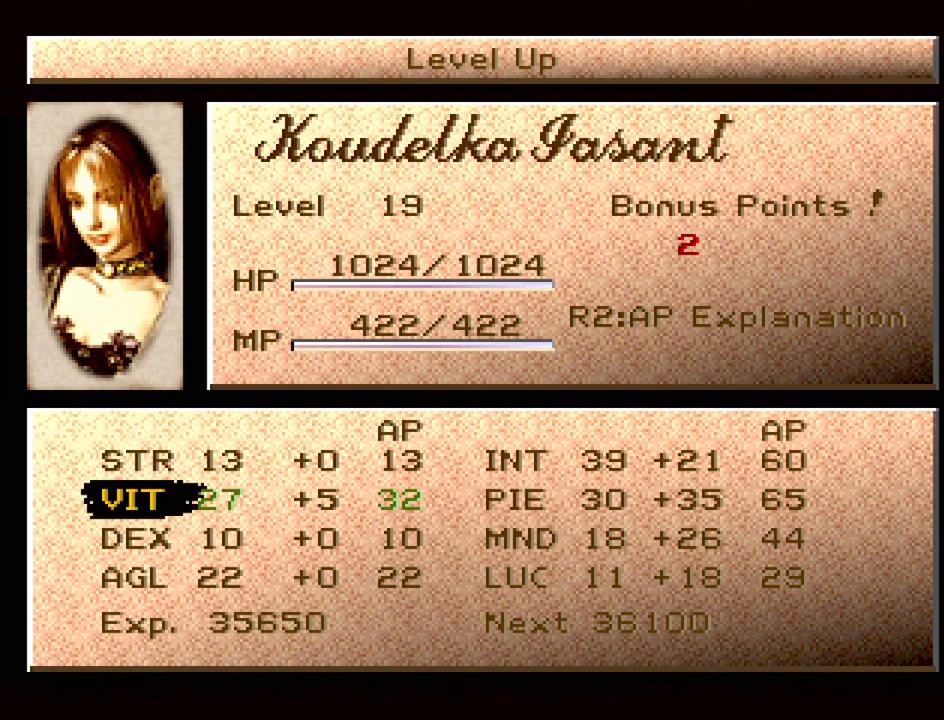
{"buttons": [], "events": [[17, "DPAD_LEFT", "up"], [267, "DPAD_RIGHT", "down"], [383, "DPAD_RIGHT", "up"]]}
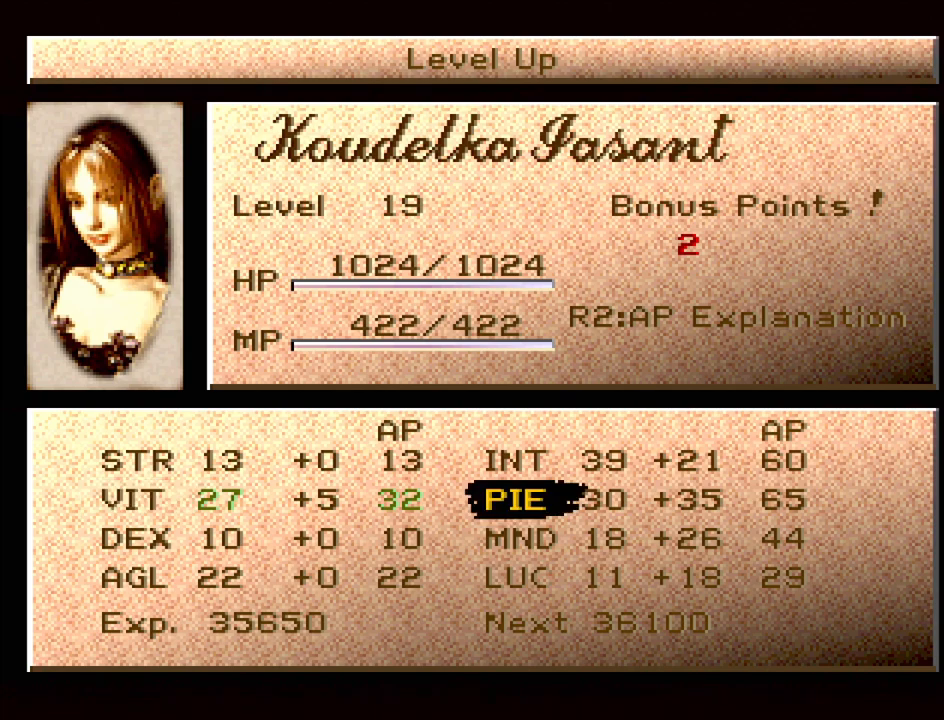
{"buttons": [], "events": [[33, "DPAD_UP", "down"], [117, "DPAD_UP", "up"], [133, "CROSS", "down"], [250, "CROSS", "up"]]}
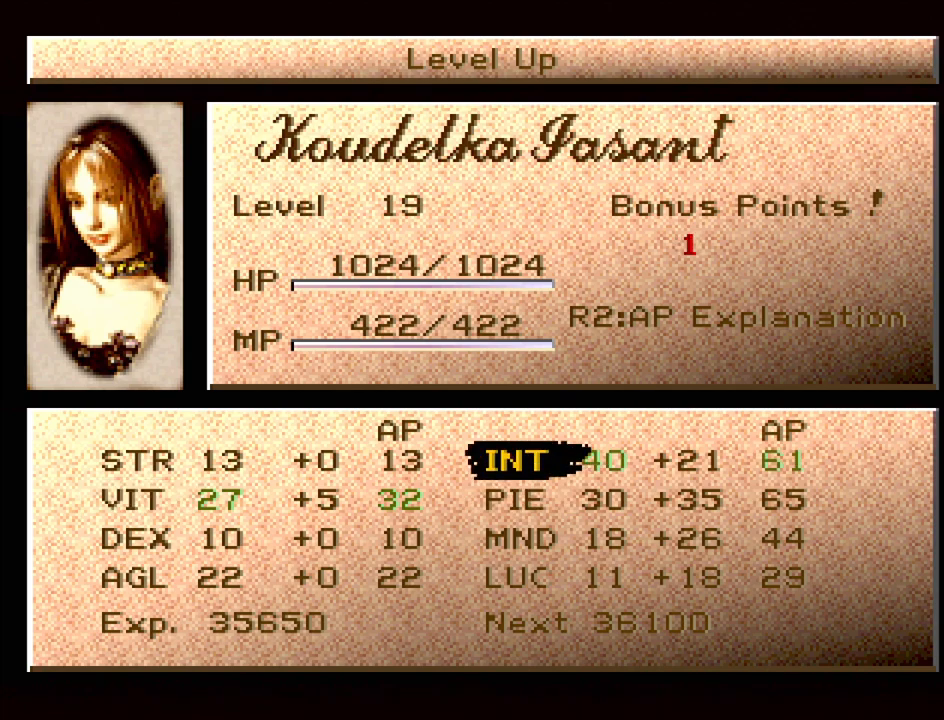
{"buttons": ["DPAD_LEFT"], "events": [[67, "DPAD_DOWN", "down"], [150, "DPAD_DOWN", "up"], [217, "DPAD_DOWN", "down"], [317, "DPAD_DOWN", "up"], [400, "DPAD_LEFT", "down"]]}
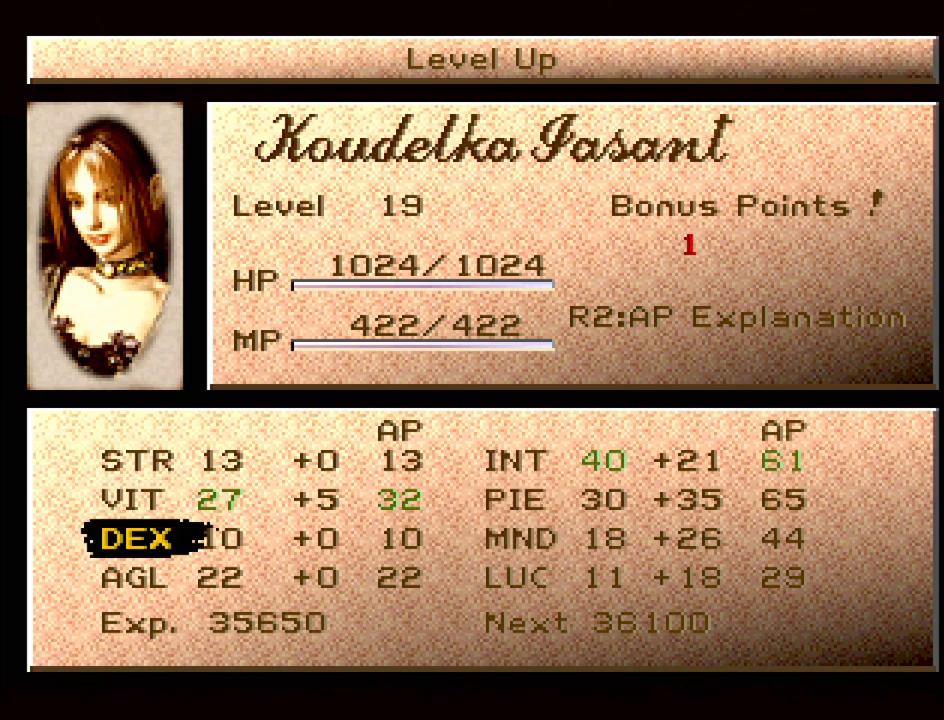
{"buttons": [], "events": [[17, "DPAD_LEFT", "up"], [233, "DPAD_DOWN", "down"], [317, "DPAD_DOWN", "up"]]}
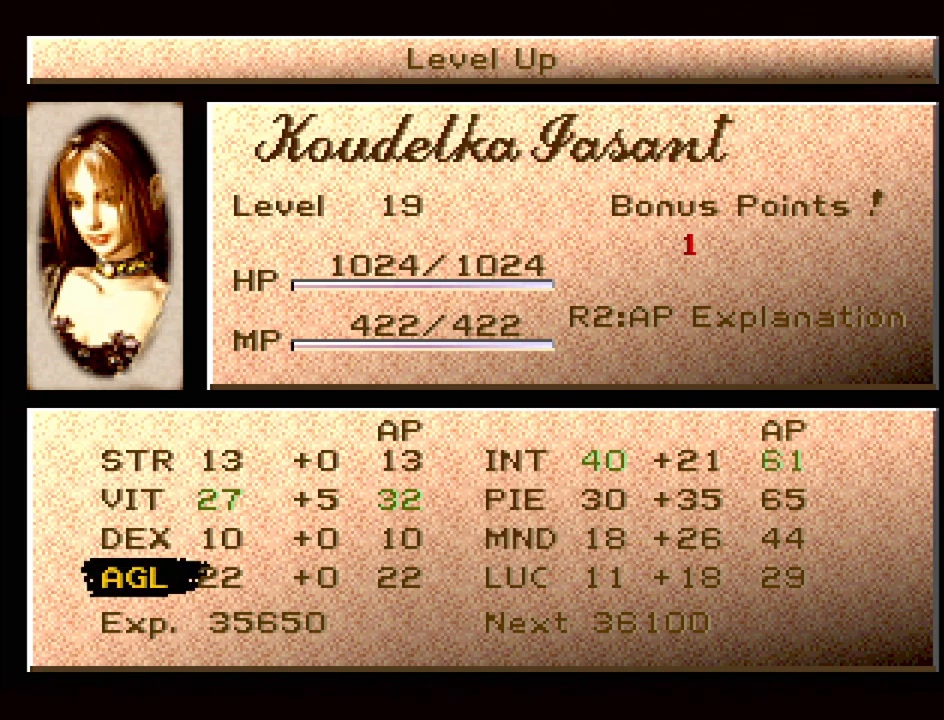
{"buttons": ["DPAD_UP"], "events": [[433, "DPAD_UP", "down"]]}
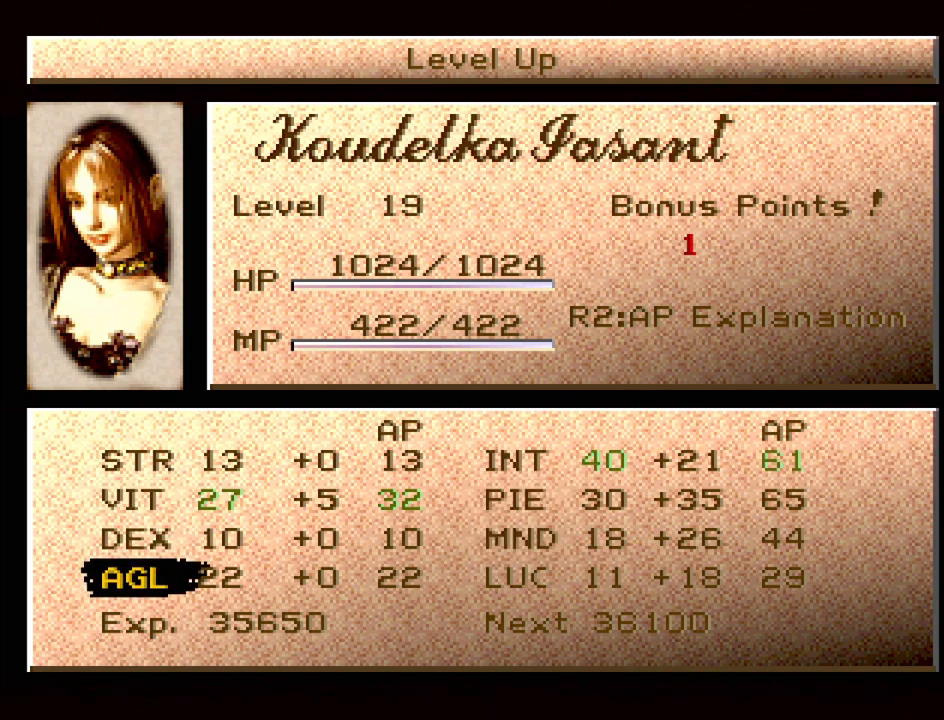
{"buttons": [], "events": [[33, "DPAD_UP", "up"], [133, "DPAD_RIGHT", "down"], [217, "DPAD_RIGHT", "up"], [283, "CROSS", "down"], [417, "CROSS", "up"]]}
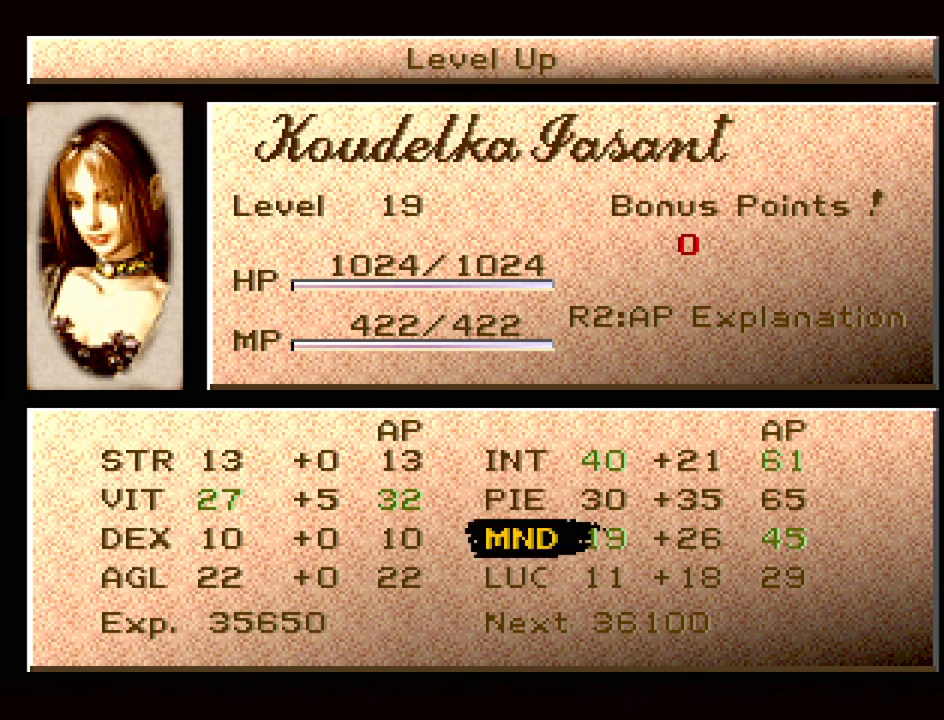
{"buttons": [], "events": [[217, "CROSS", "down"], [317, "CROSS", "up"]]}
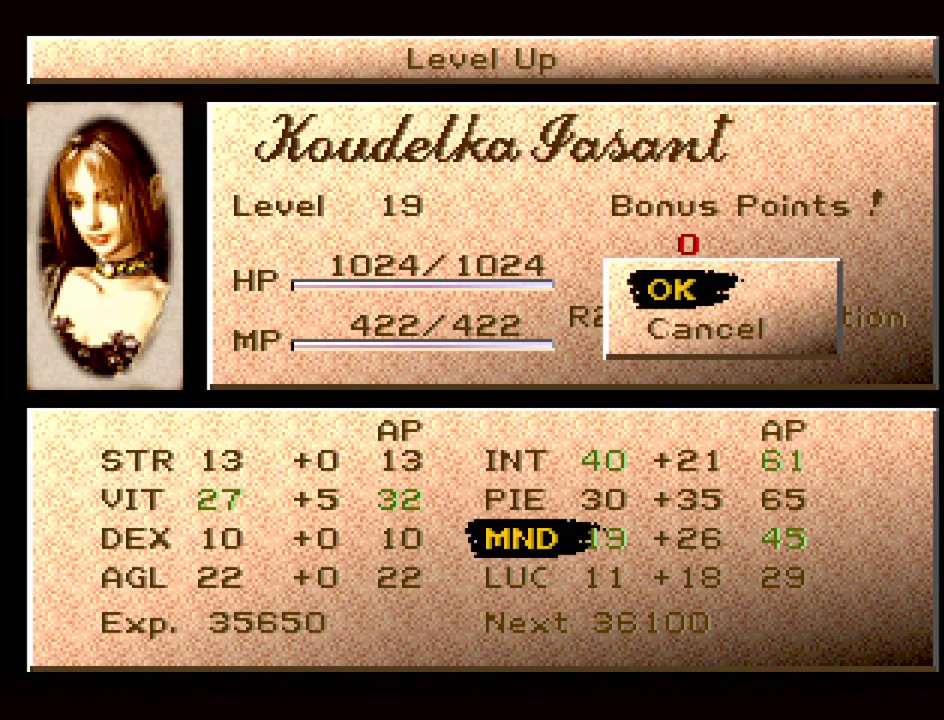
{"buttons": [], "events": [[233, "CROSS", "down"], [283, "CROSS", "up"]]}
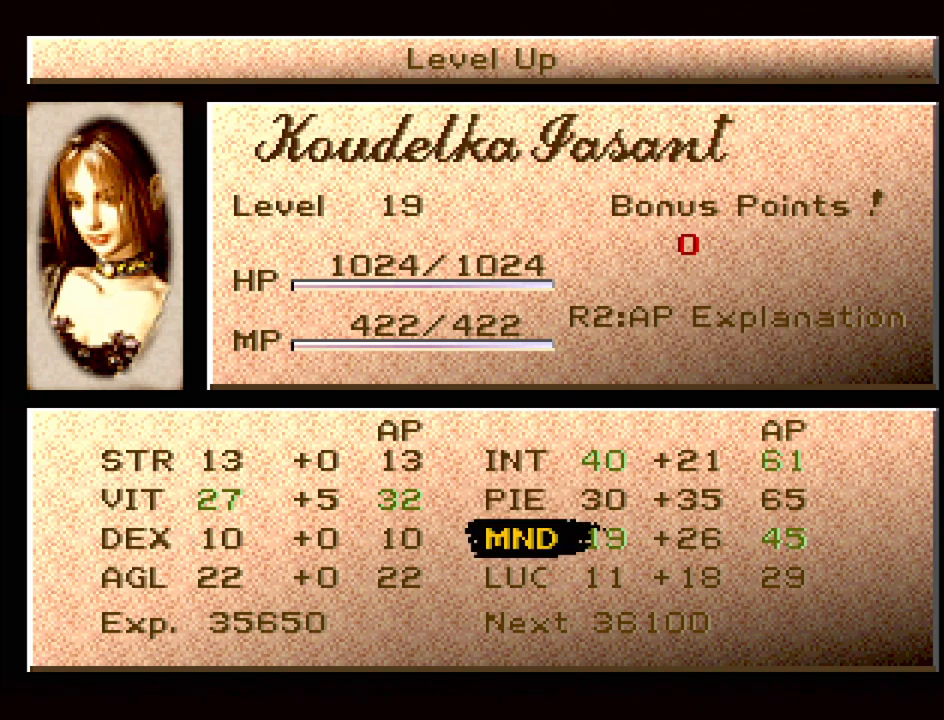
{"buttons": [], "events": []}
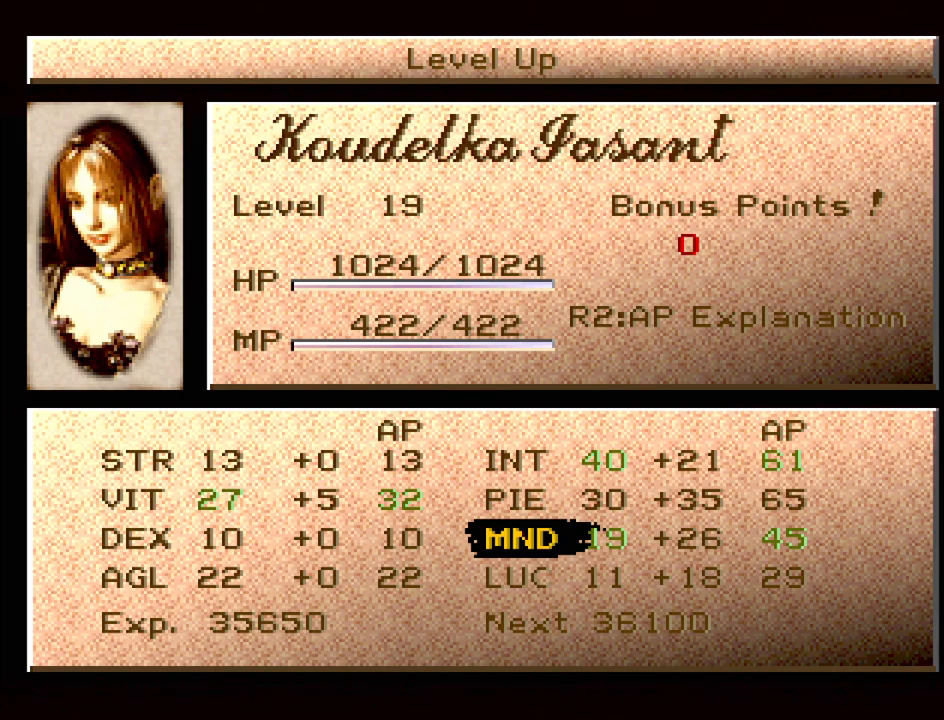
{"buttons": [], "events": []}
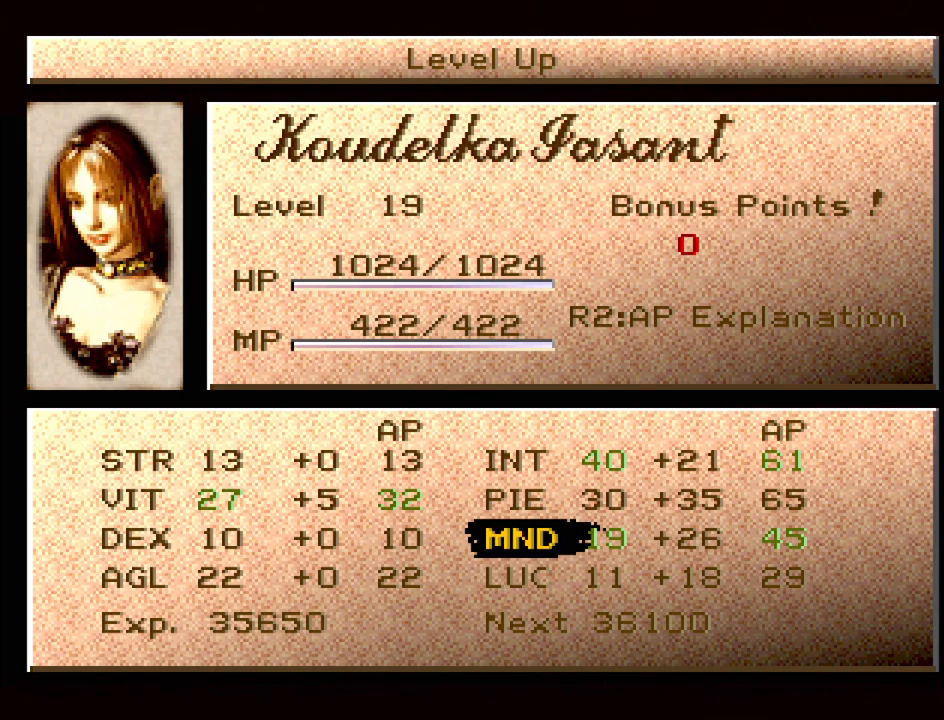
{"buttons": [], "events": []}
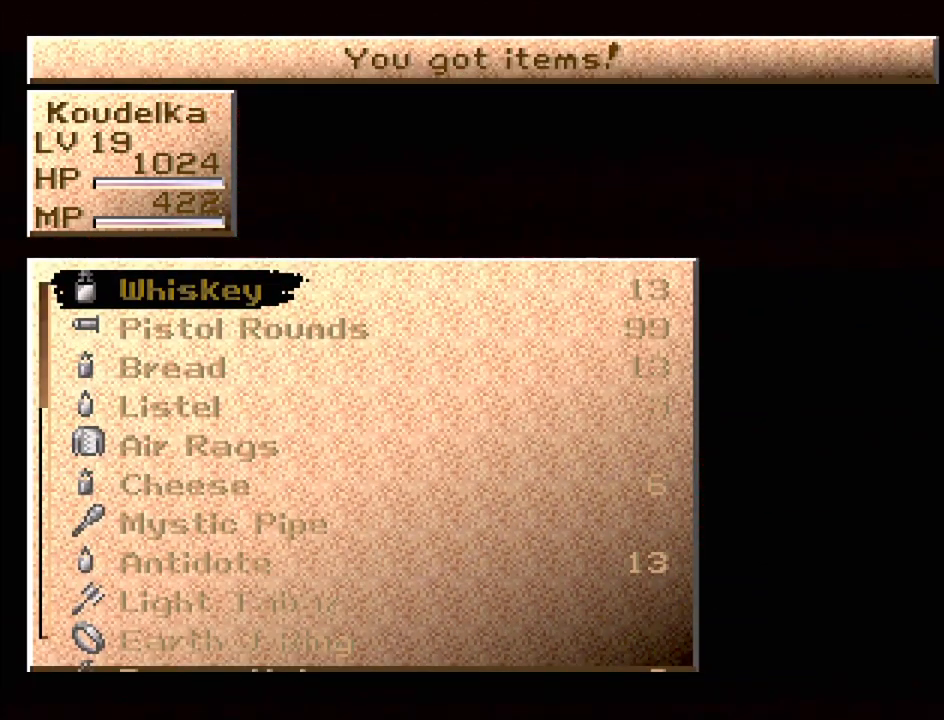
{"buttons": [], "events": []}
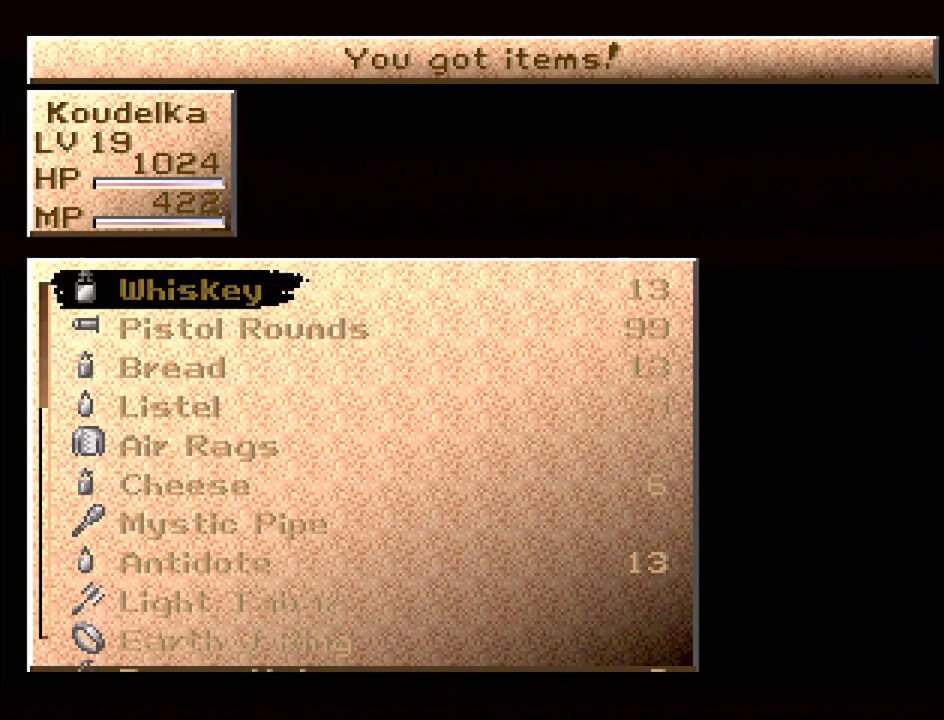
{"buttons": [], "events": []}
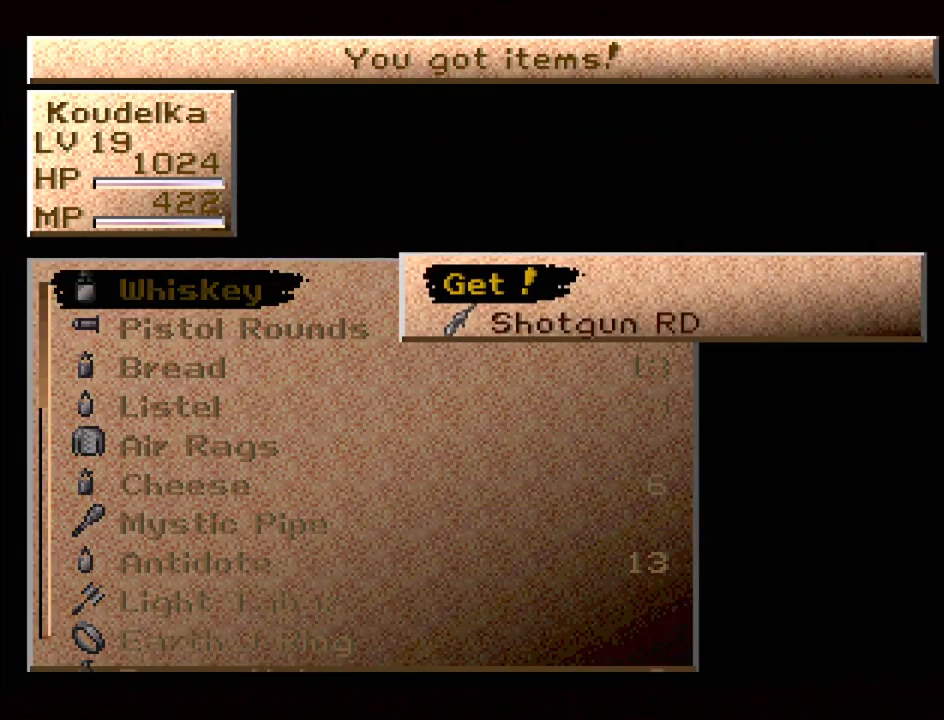
{"buttons": [], "events": []}
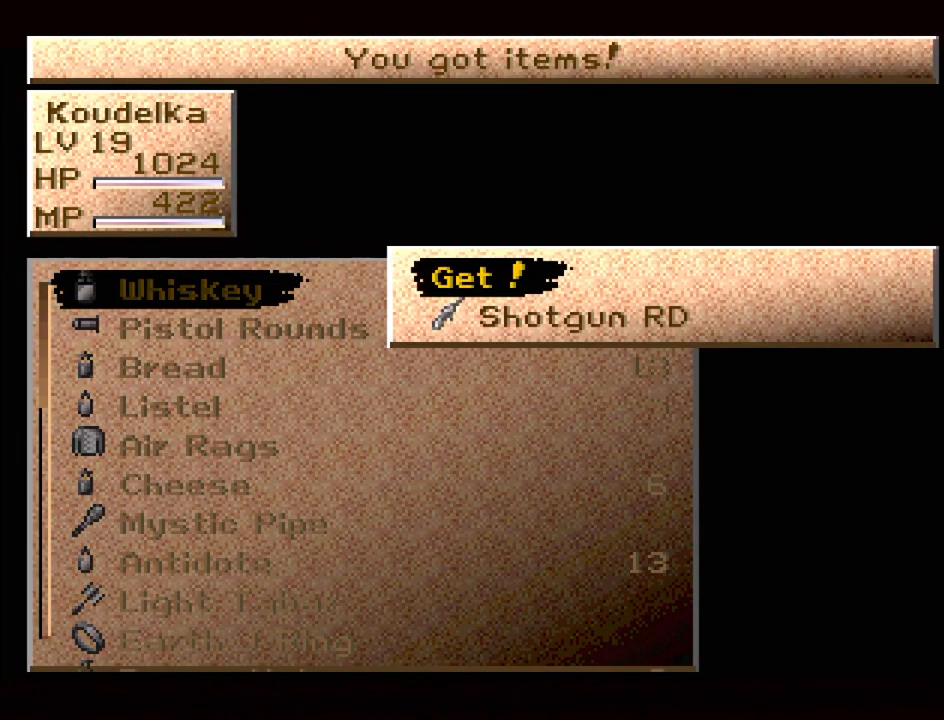
{"buttons": [], "events": [[167, "DPAD_DOWN", "down"], [300, "DPAD_DOWN", "up"]]}
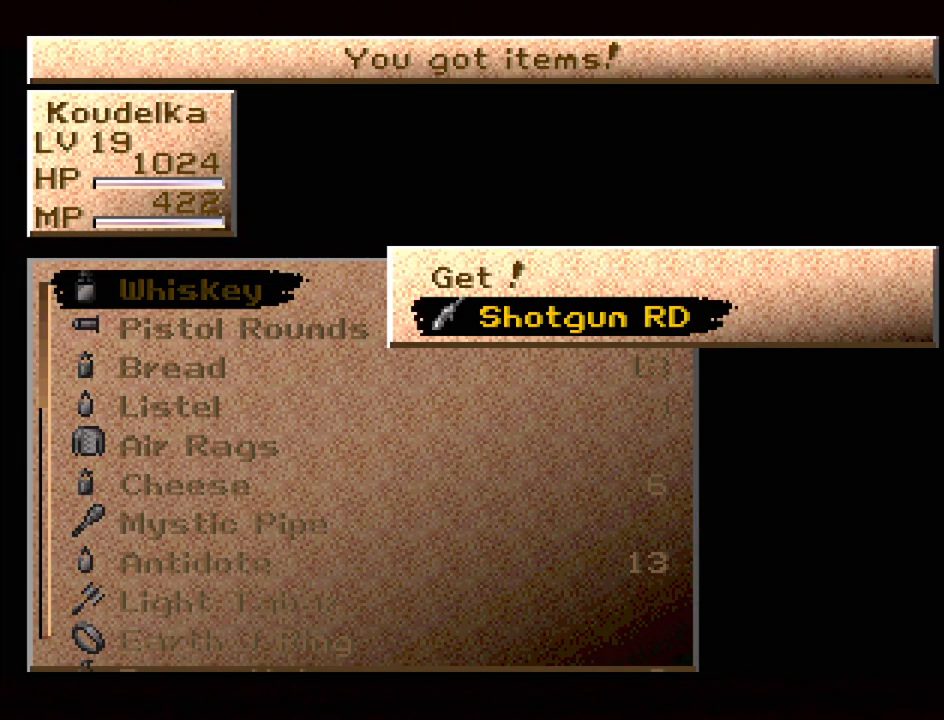
{"buttons": [], "events": []}
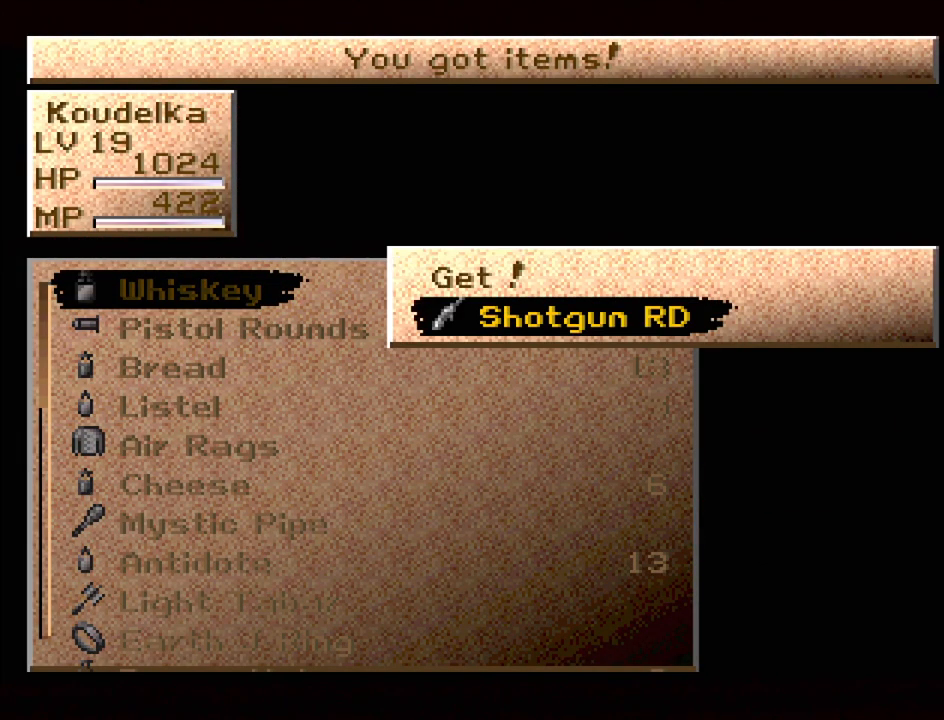
{"buttons": [], "events": [[250, "DPAD_UP", "down"], [333, "DPAD_UP", "up"]]}
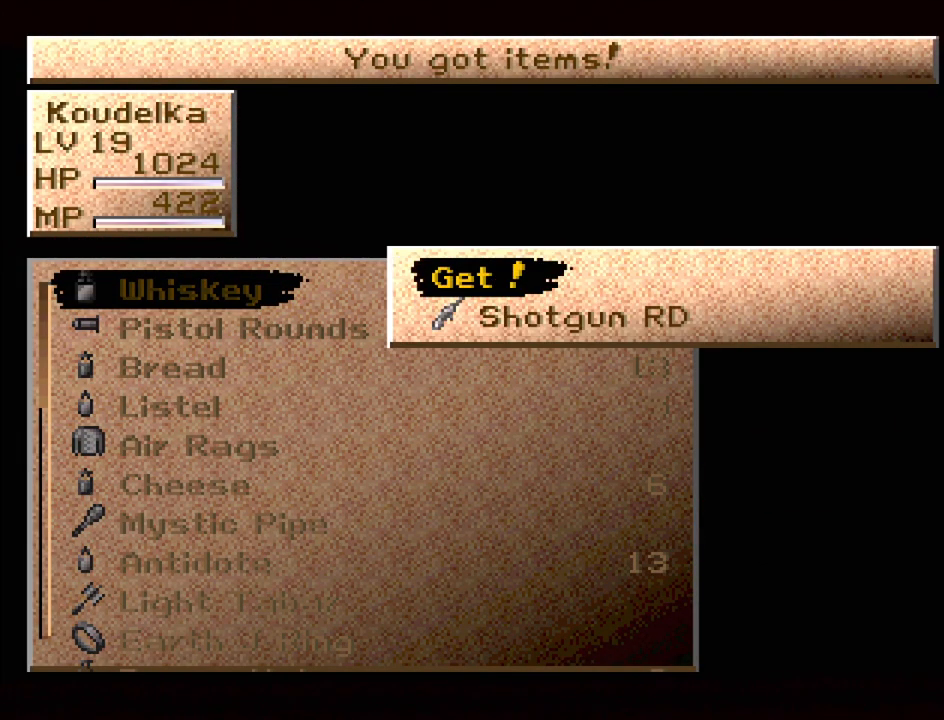
{"buttons": ["CROSS"], "events": [[483, "CROSS", "down"]]}
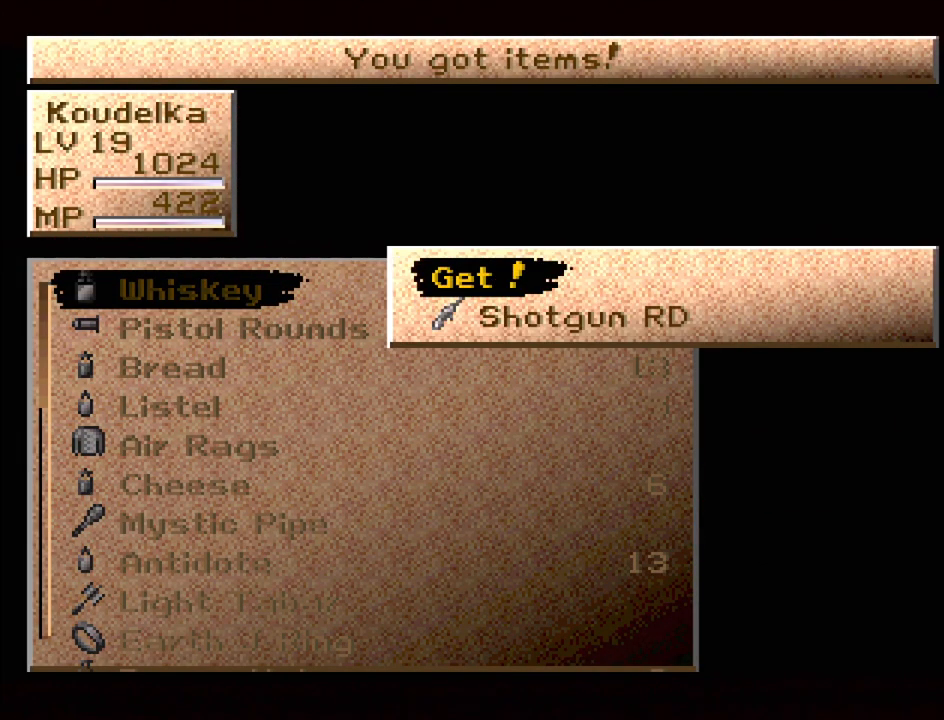
{"buttons": [], "events": [[117, "CROSS", "up"]]}
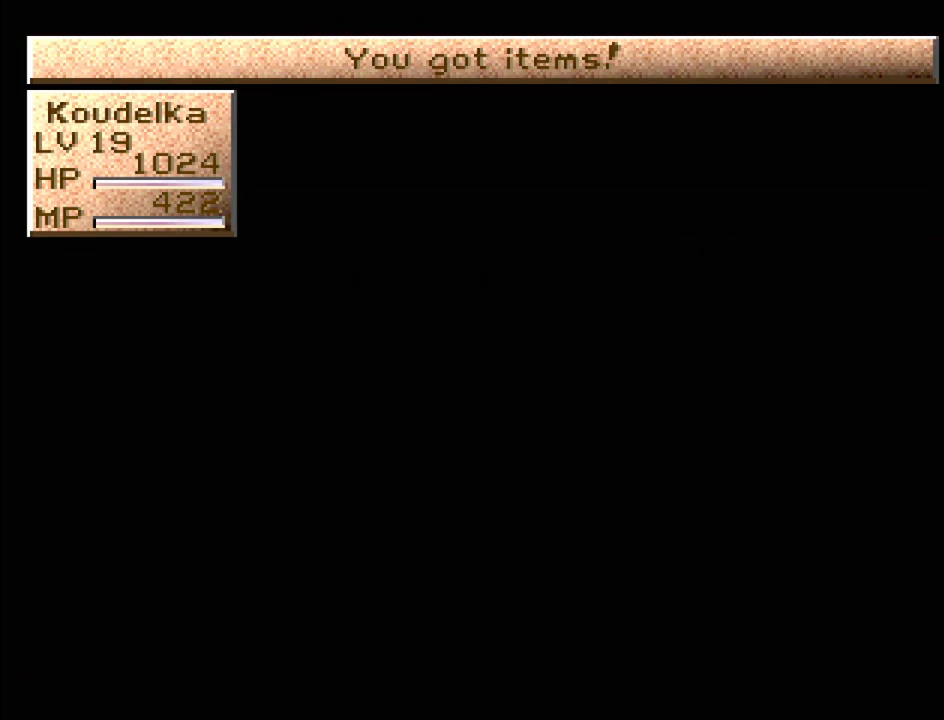
{"buttons": [], "events": []}
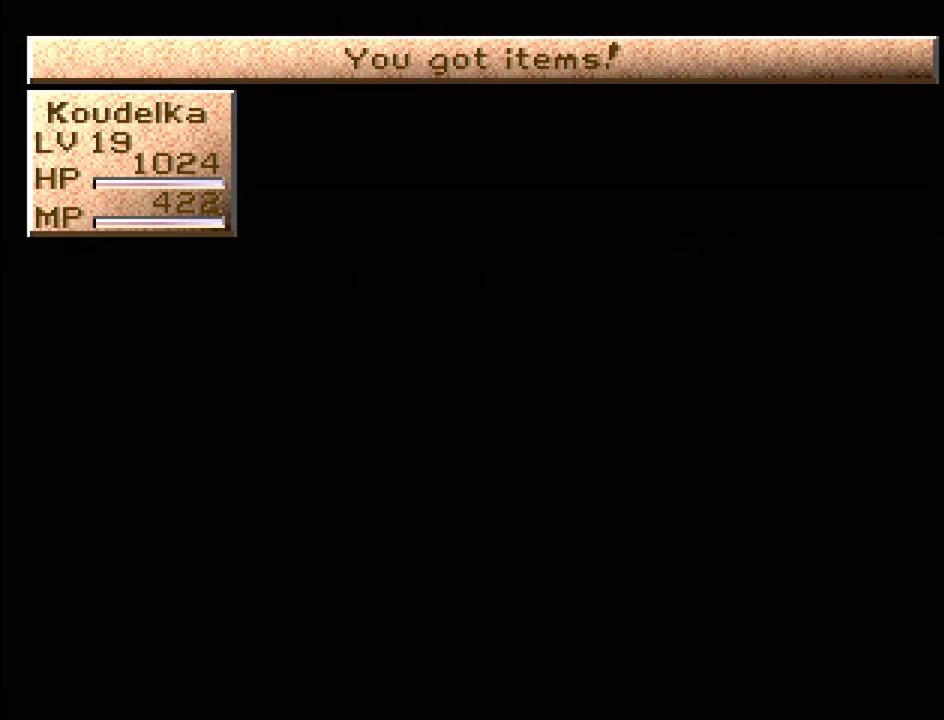
{"buttons": [], "events": []}
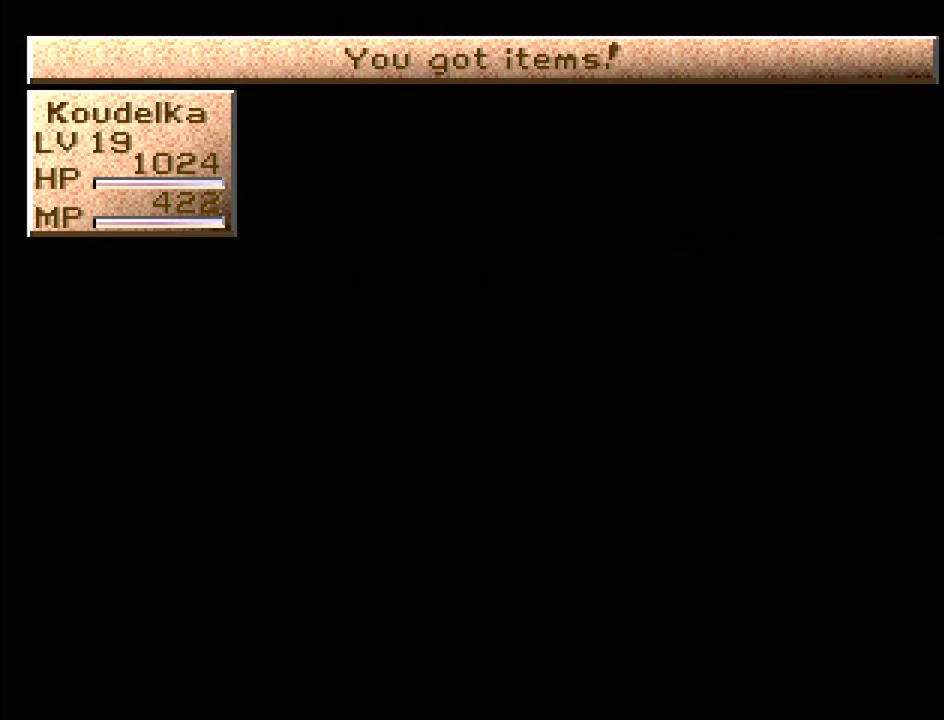
{"buttons": [], "events": []}
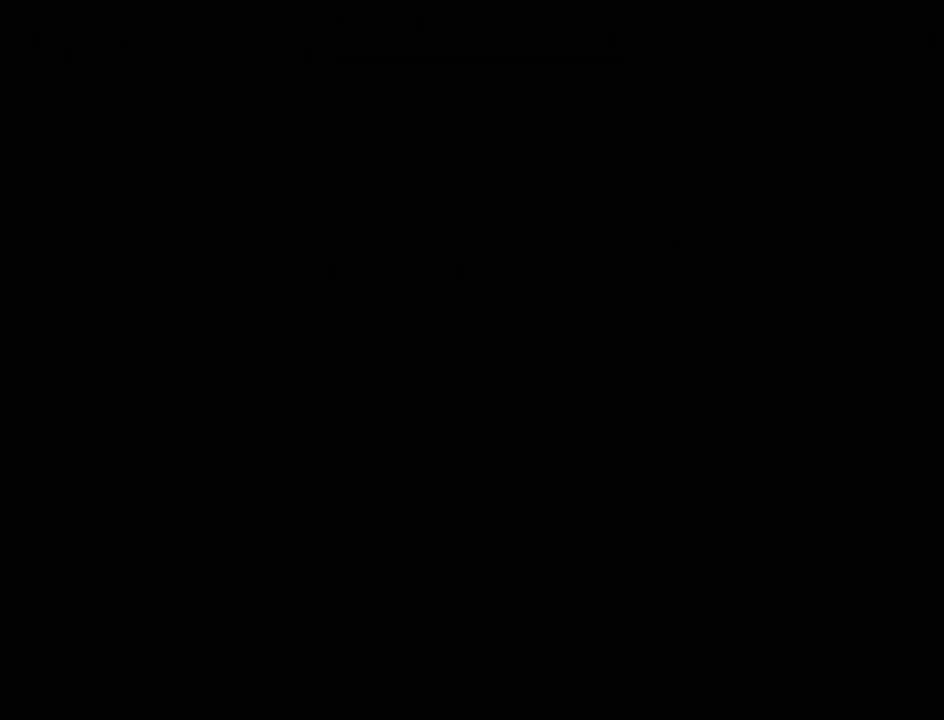
{"buttons": [], "events": []}
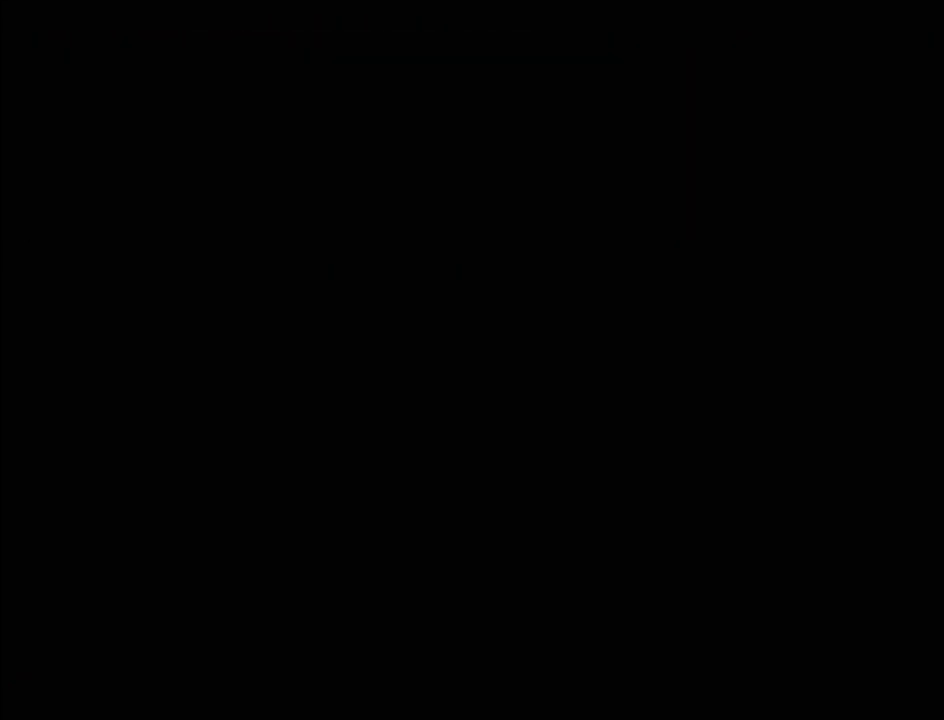
{"buttons": [], "events": []}
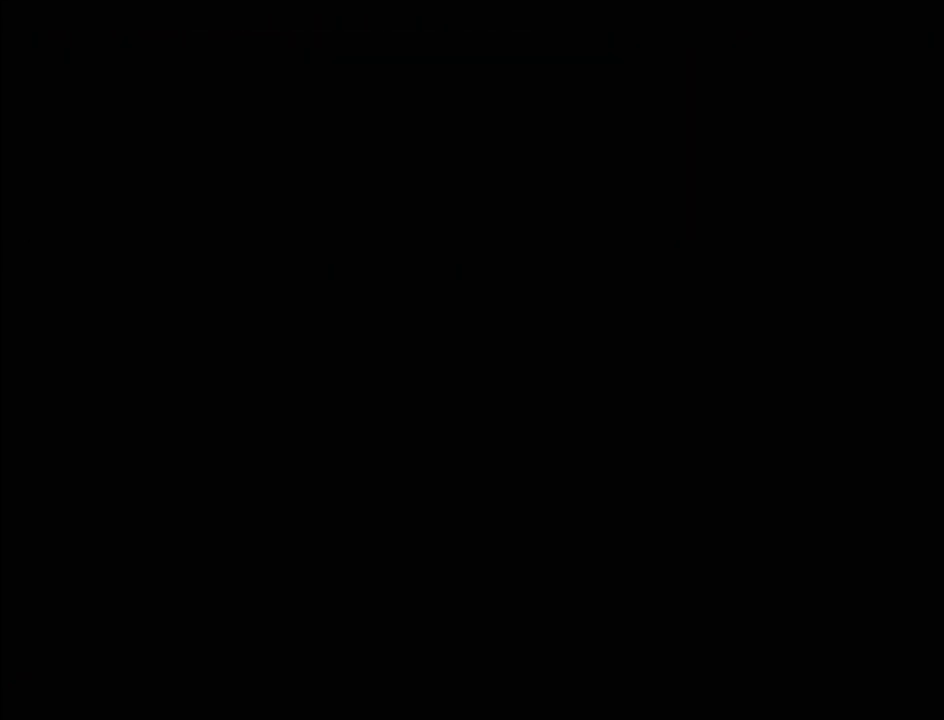
{"buttons": [], "events": []}